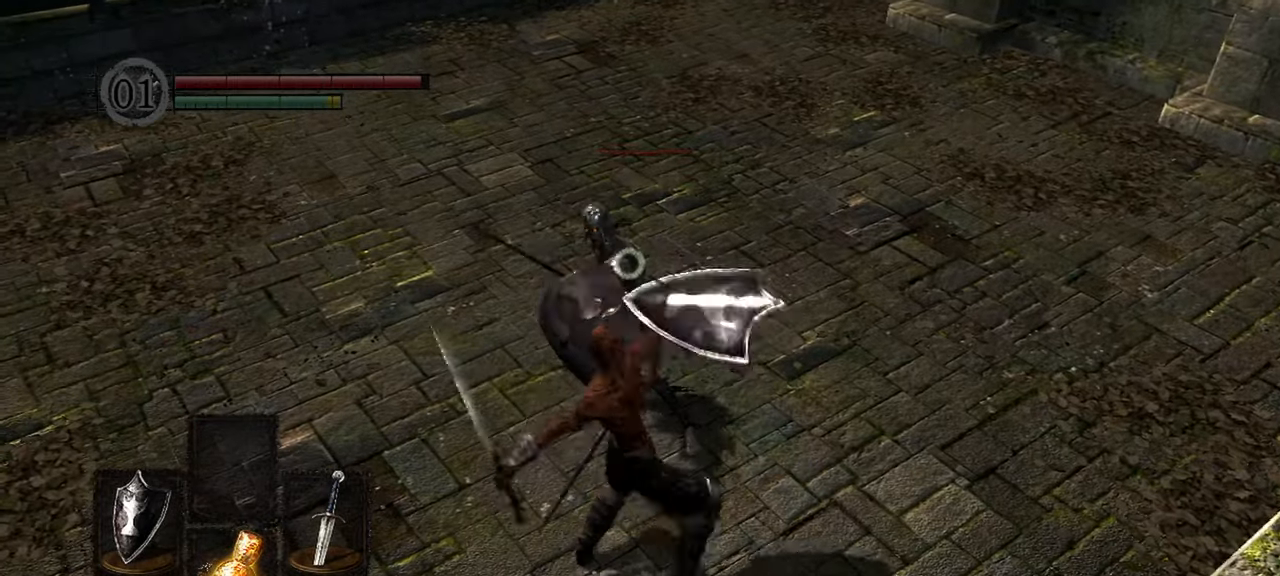
Gameplay with a controller (Xbox layout); each line is a JSON object with the inputs held at the frame after it (dt_ms = milliseconds from this image to that frame). "events" lists button and stick changes between this image and that frame as [ms after this image, input, new state], when the widget could be followed in between. Not read: L3.
{"dt_ms": 500, "buttons": [], "left_stick": "center", "right_stick": "center", "events": [[250, "R1", "down"], [383, "R1", "up"]]}
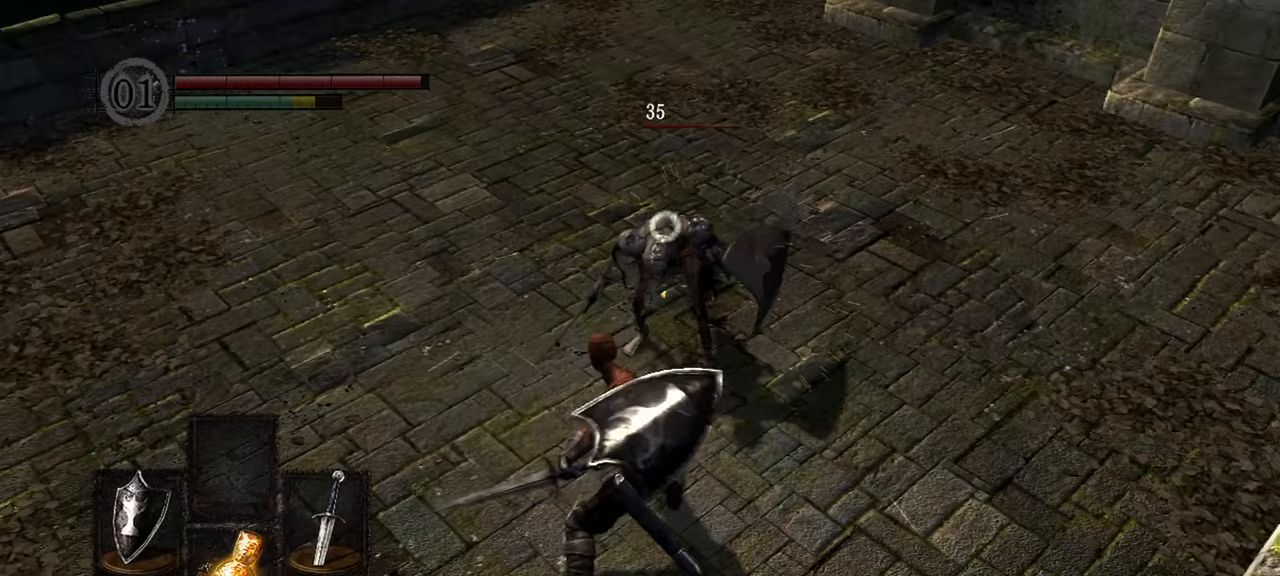
{"dt_ms": 500, "buttons": ["R1"], "left_stick": "center", "right_stick": "center", "events": [[417, "R1", "down"]]}
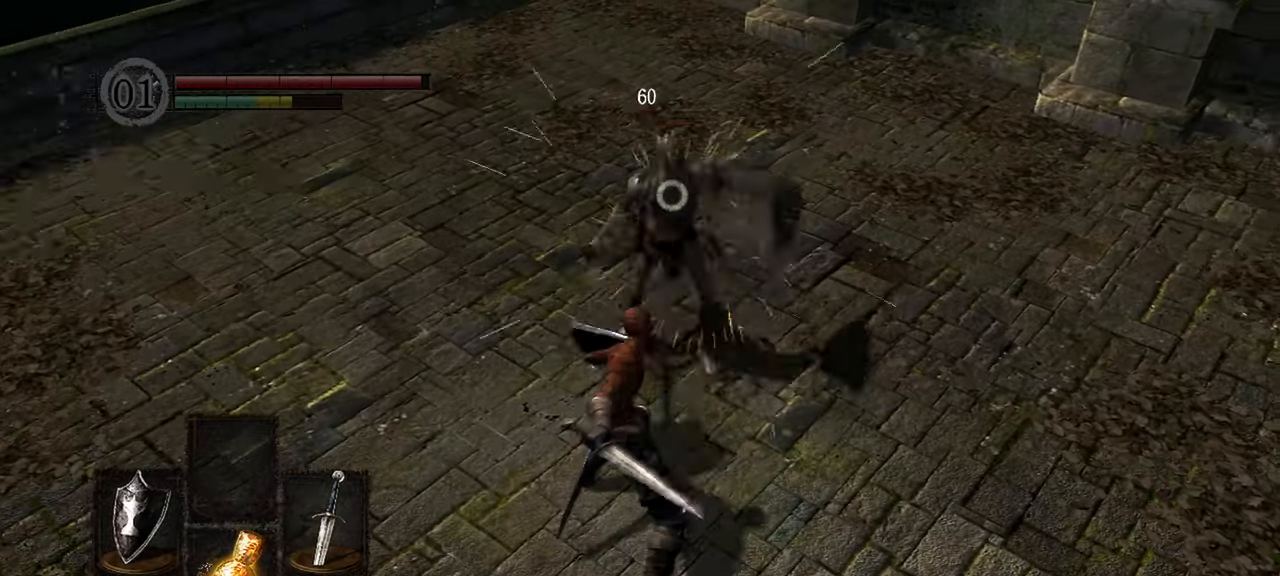
{"dt_ms": 500, "buttons": [], "left_stick": "center", "right_stick": "center", "events": [[50, "R1", "up"]]}
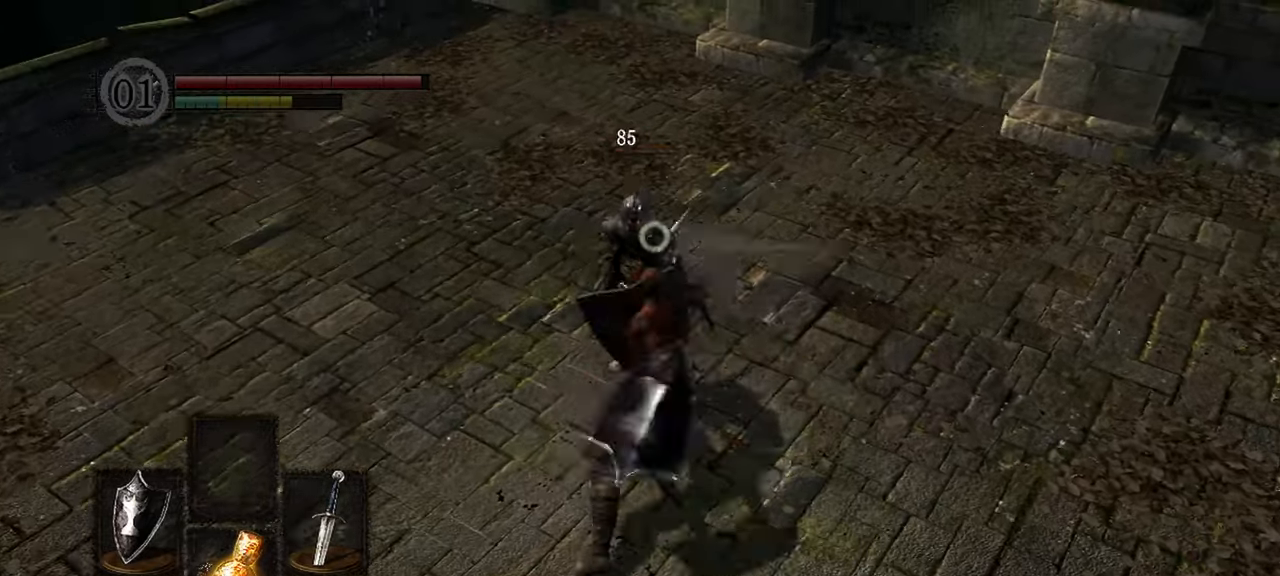
{"dt_ms": 1000, "buttons": [], "left_stick": "center", "right_stick": "center"}
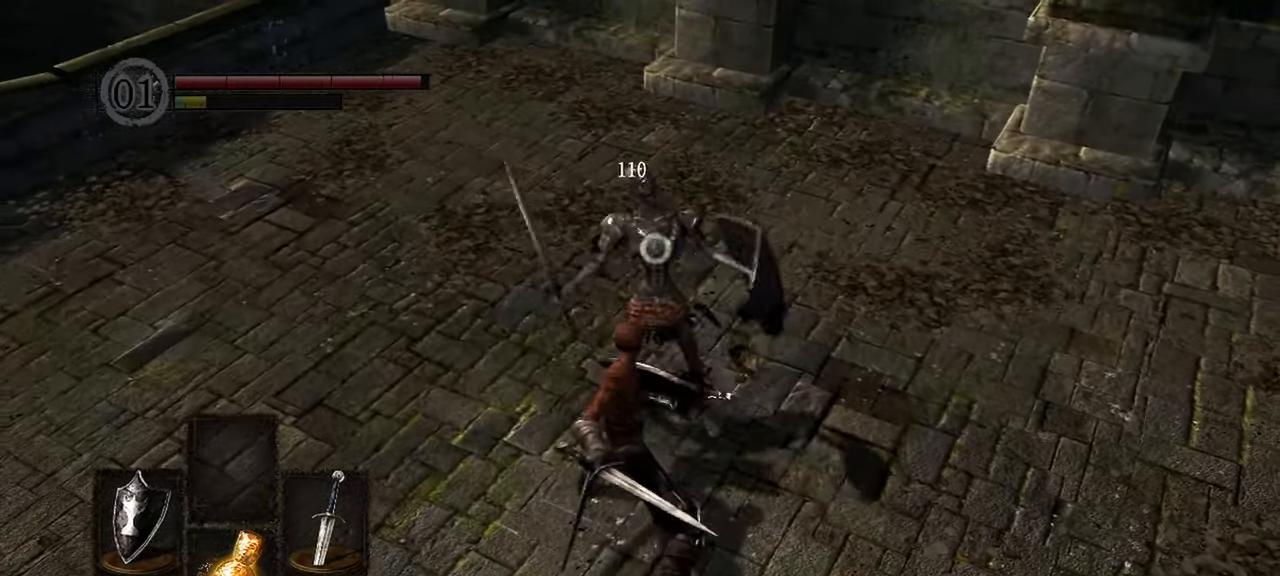
{"dt_ms": 500, "buttons": [], "left_stick": "up", "right_stick": "center", "events": [[67, "L2", "down"], [133, "L2", "up"], [433, "left_stick", "up"]]}
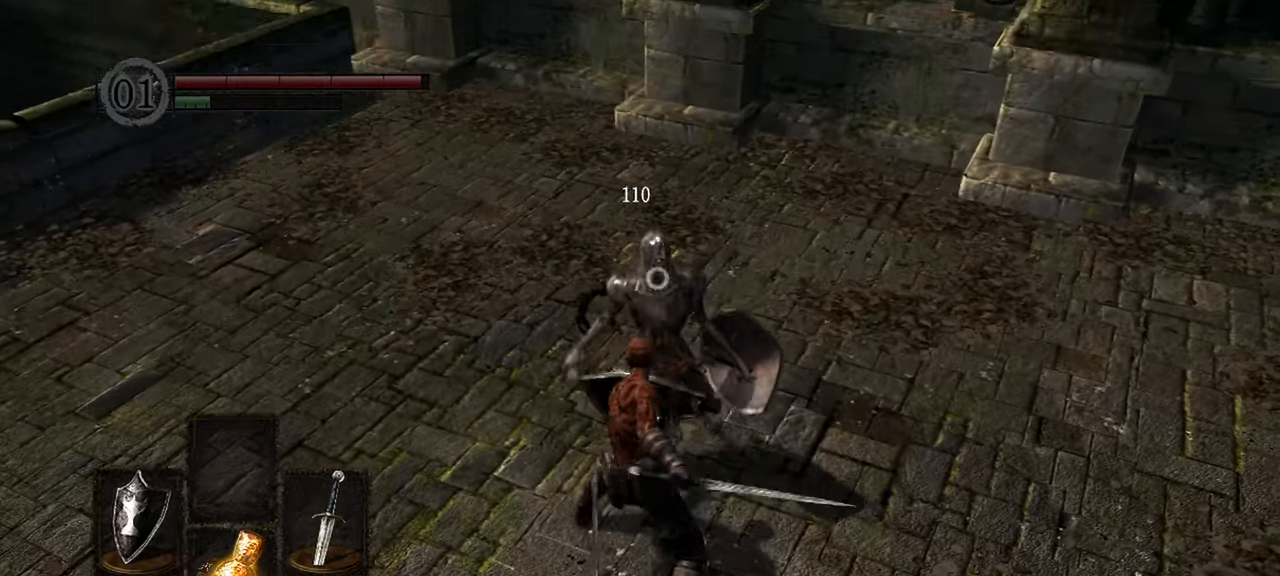
{"dt_ms": 500, "buttons": [], "left_stick": "center", "right_stick": "center"}
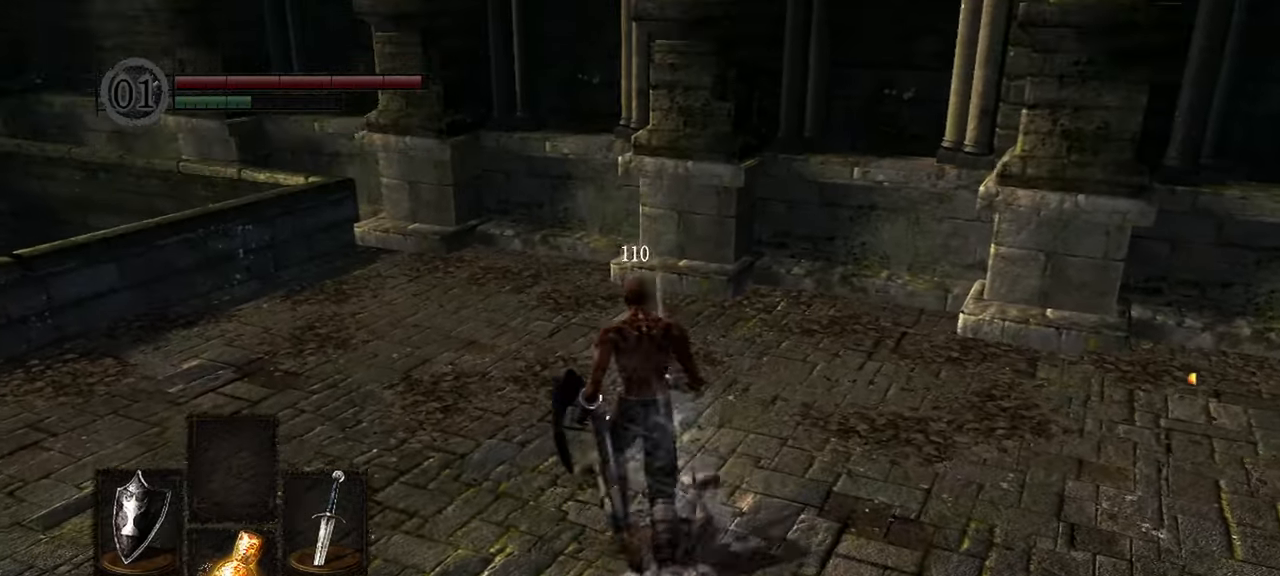
{"dt_ms": 1000, "buttons": [], "left_stick": "up", "right_stick": "left"}
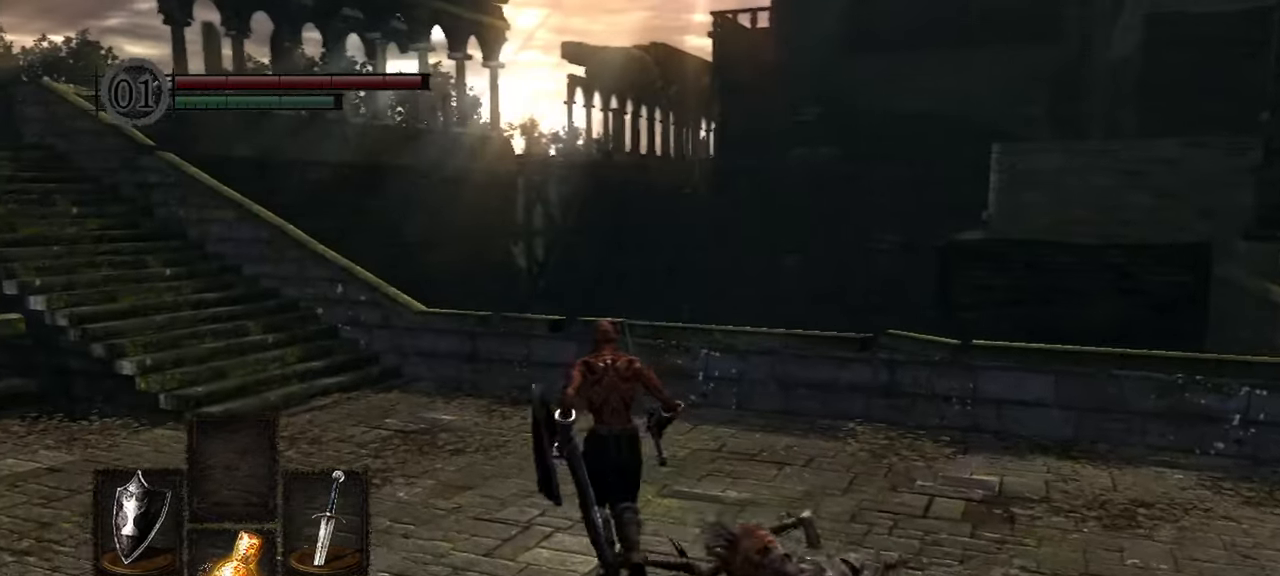
{"dt_ms": 500, "buttons": [], "left_stick": "up", "right_stick": "left", "events": []}
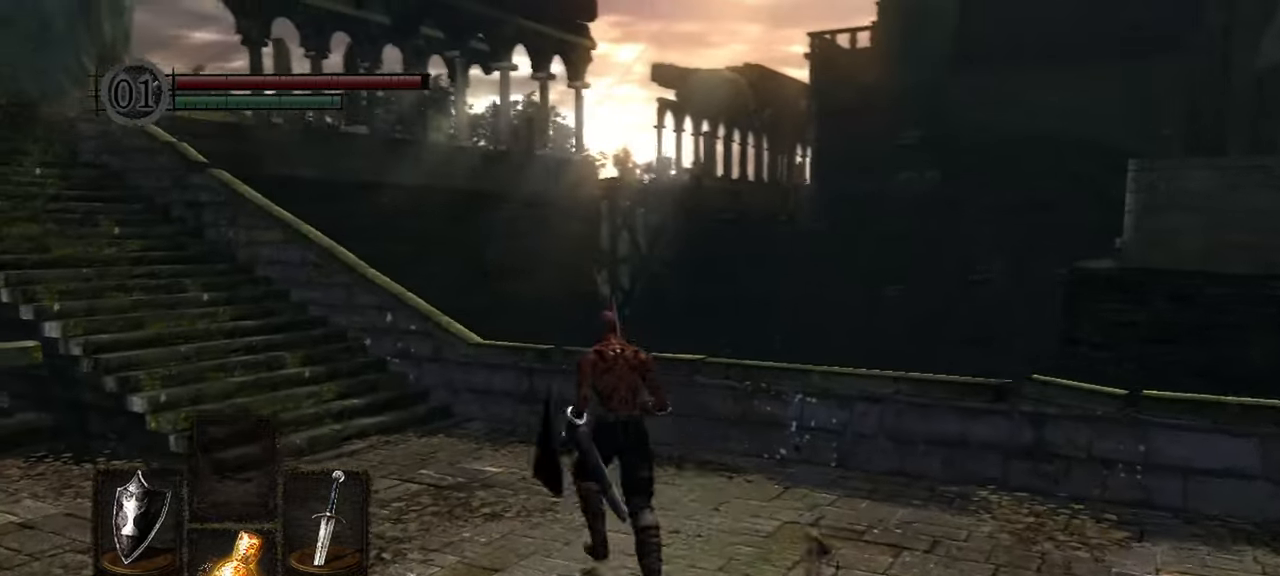
{"dt_ms": 500, "buttons": [], "left_stick": "up", "right_stick": "left"}
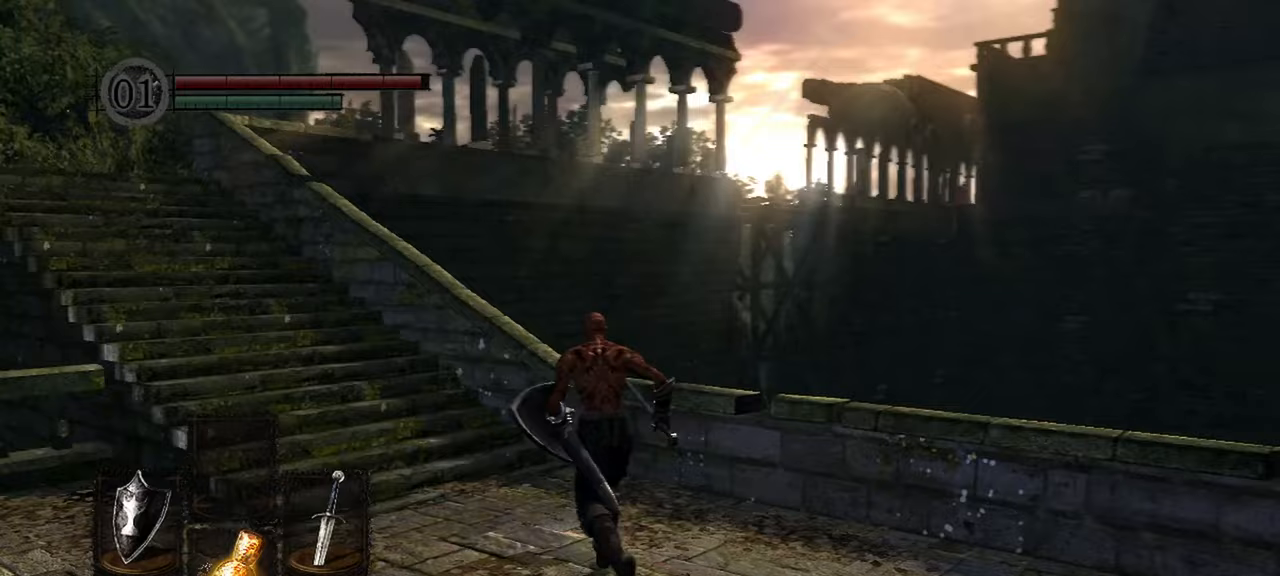
{"dt_ms": 500, "buttons": [], "left_stick": "up-left", "right_stick": "left"}
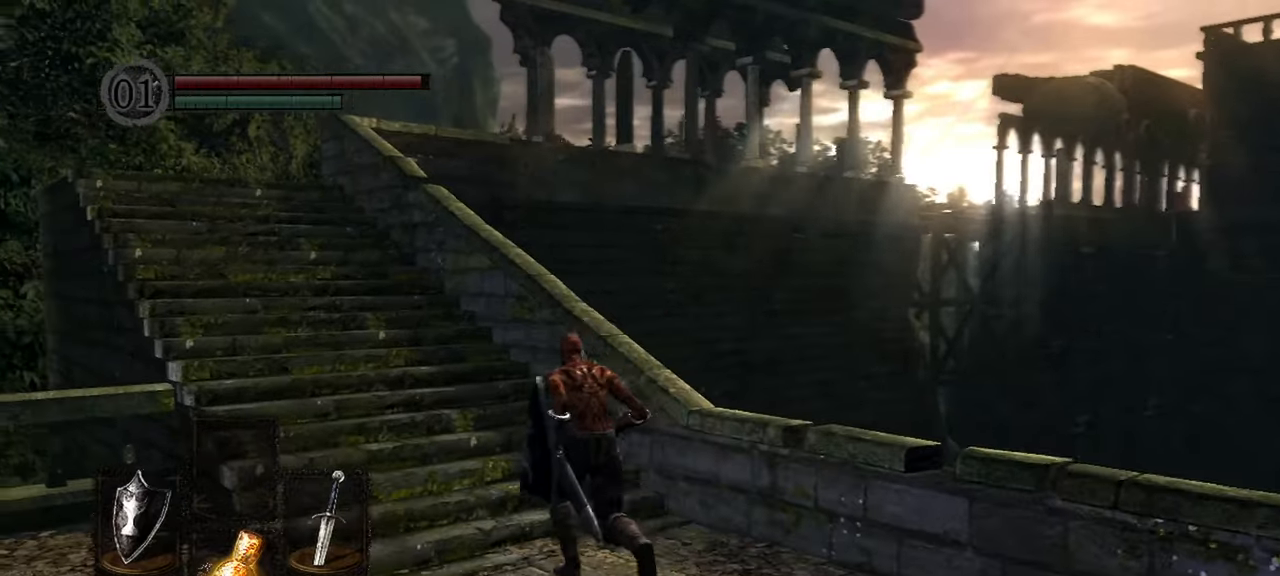
{"dt_ms": 500, "buttons": [], "left_stick": "up-left", "right_stick": "center", "events": [[117, "right_stick", "center"]]}
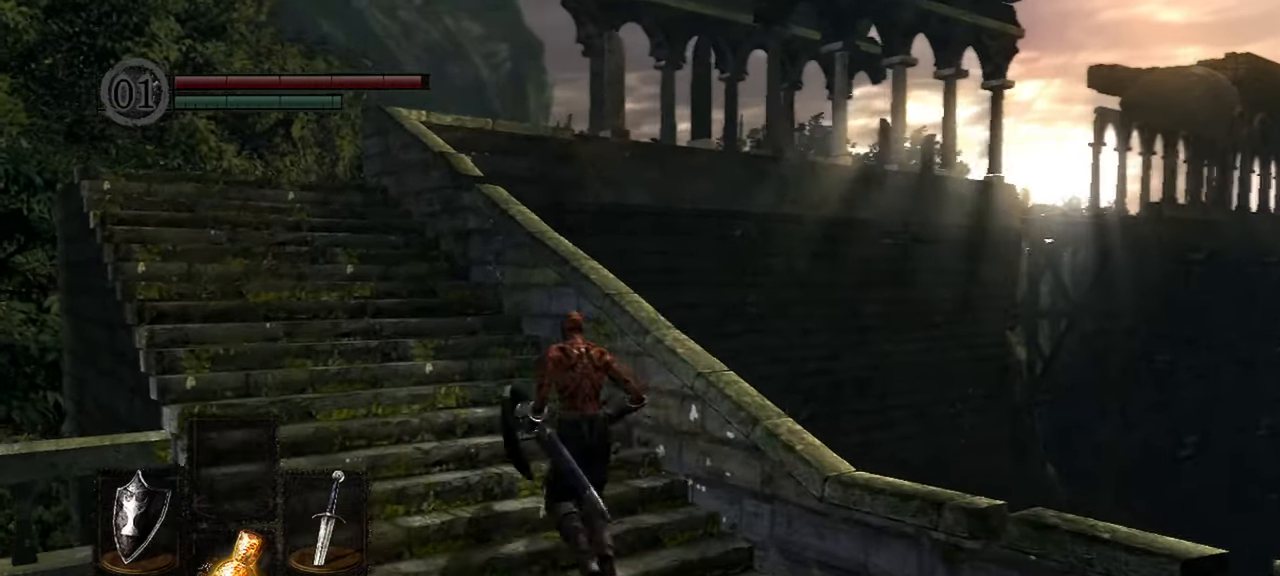
{"dt_ms": 500, "buttons": [], "left_stick": "up-left", "right_stick": "center", "events": []}